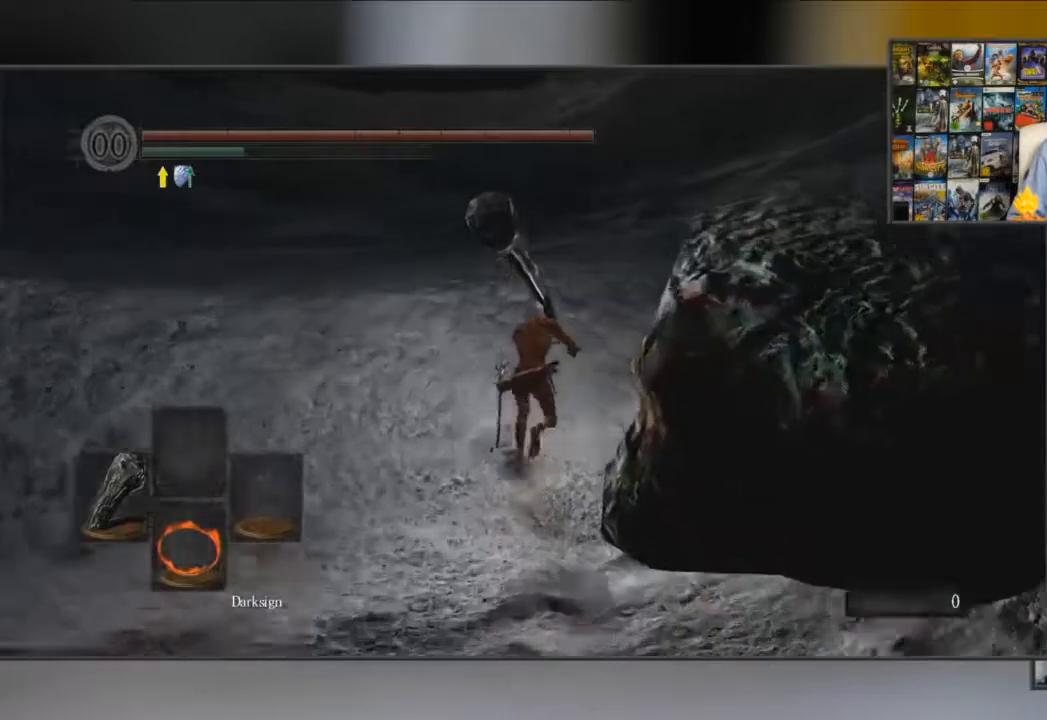
Gameplay with a controller (Xbox layout); each line is a JSON object with the inputs held at the frame after it. "events" lists button and stick changes between this image and that frame as [ms after this image, input, new state], when the widget could be followed in between.
{"buttons": ["B"], "left_stick": "up", "right_stick": "center", "events": []}
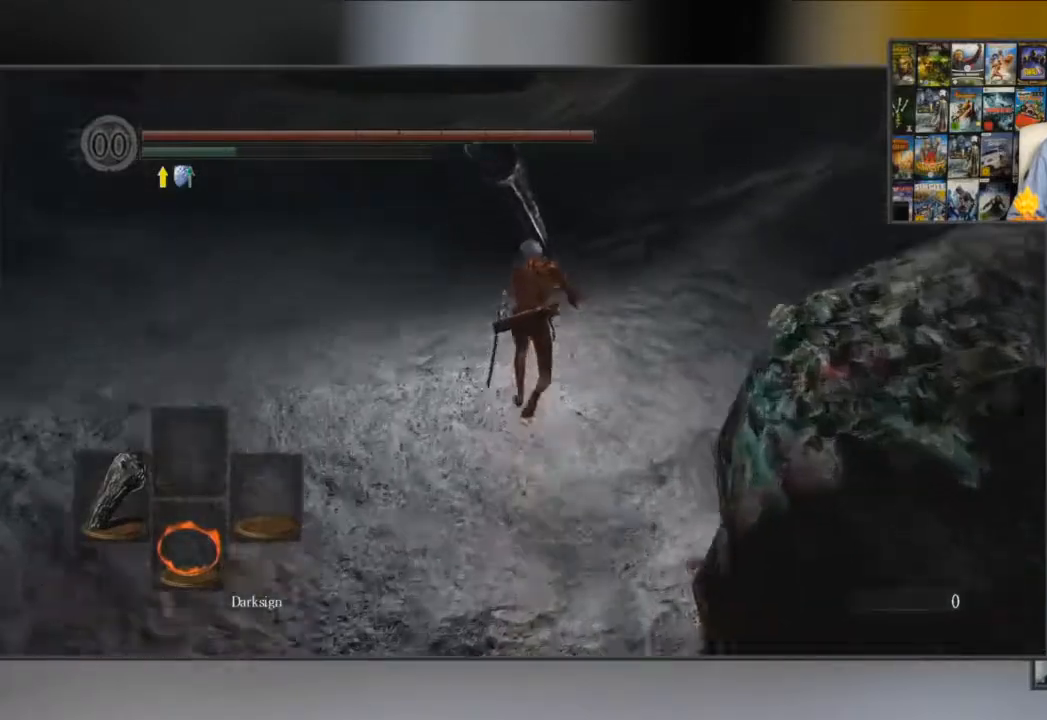
{"buttons": ["B"], "left_stick": "up", "right_stick": "center", "events": []}
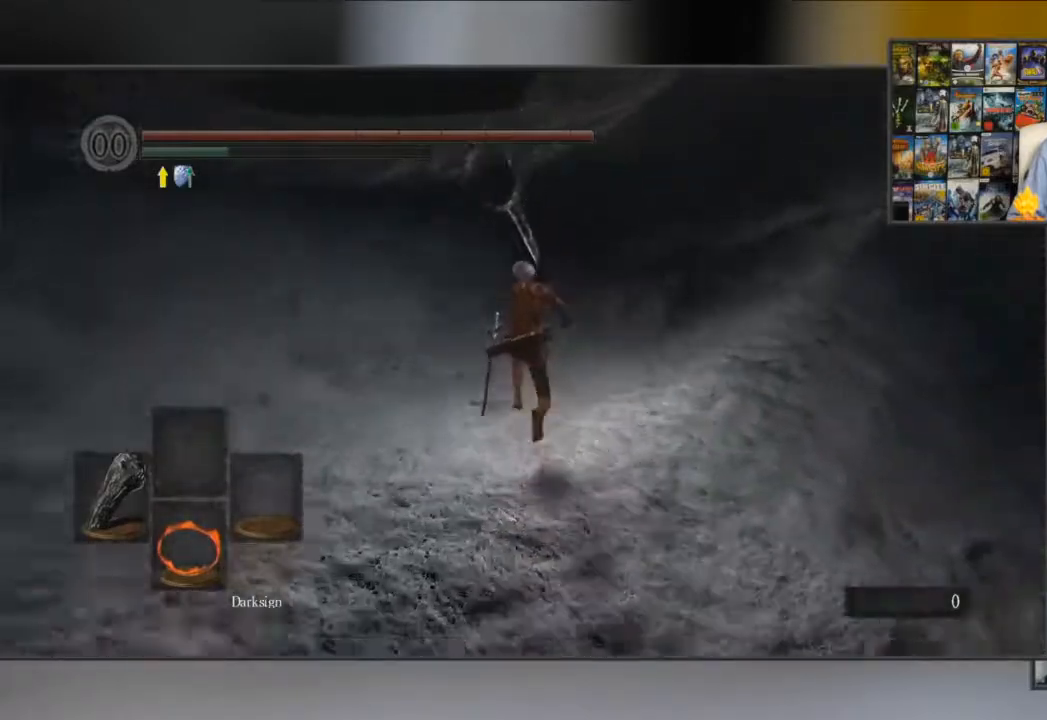
{"buttons": ["B"], "left_stick": "up", "right_stick": "up", "events": [[401, "right_stick", "up"]]}
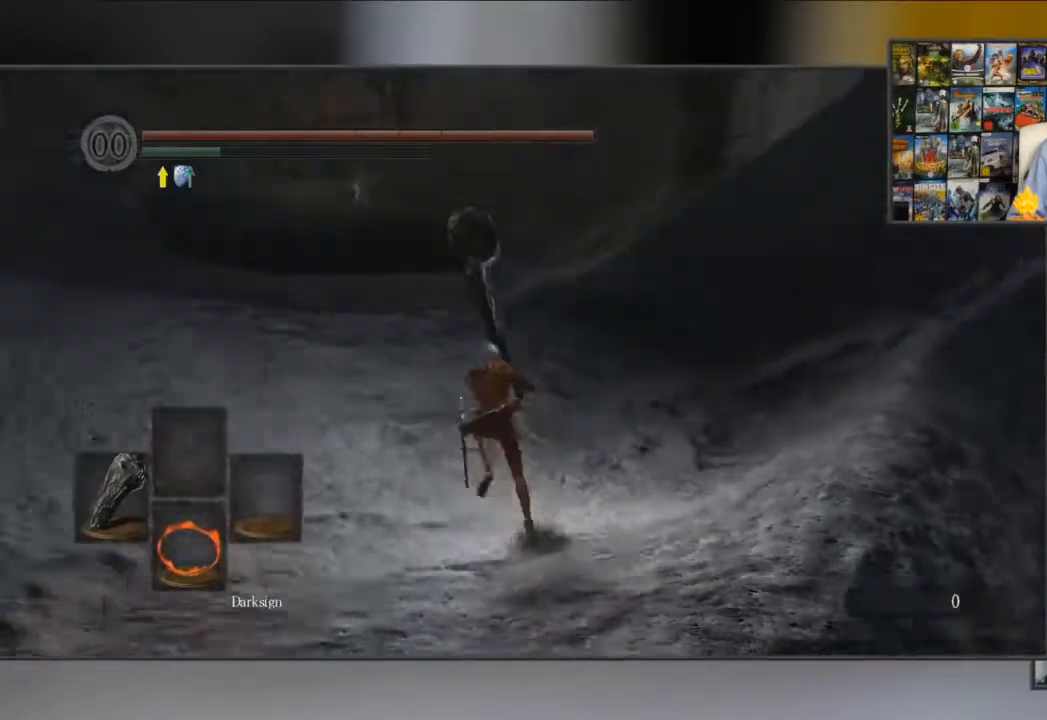
{"buttons": ["B"], "left_stick": "up", "right_stick": "center", "events": [[16, "right_stick", "center"]]}
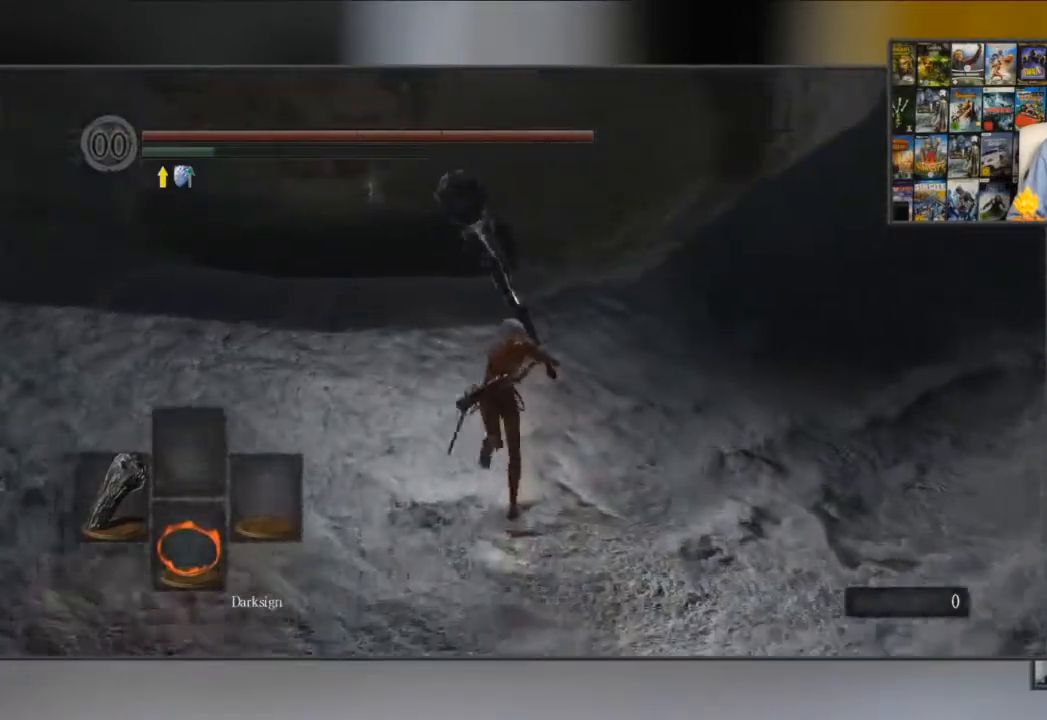
{"buttons": ["B"], "left_stick": "up", "right_stick": "center", "events": []}
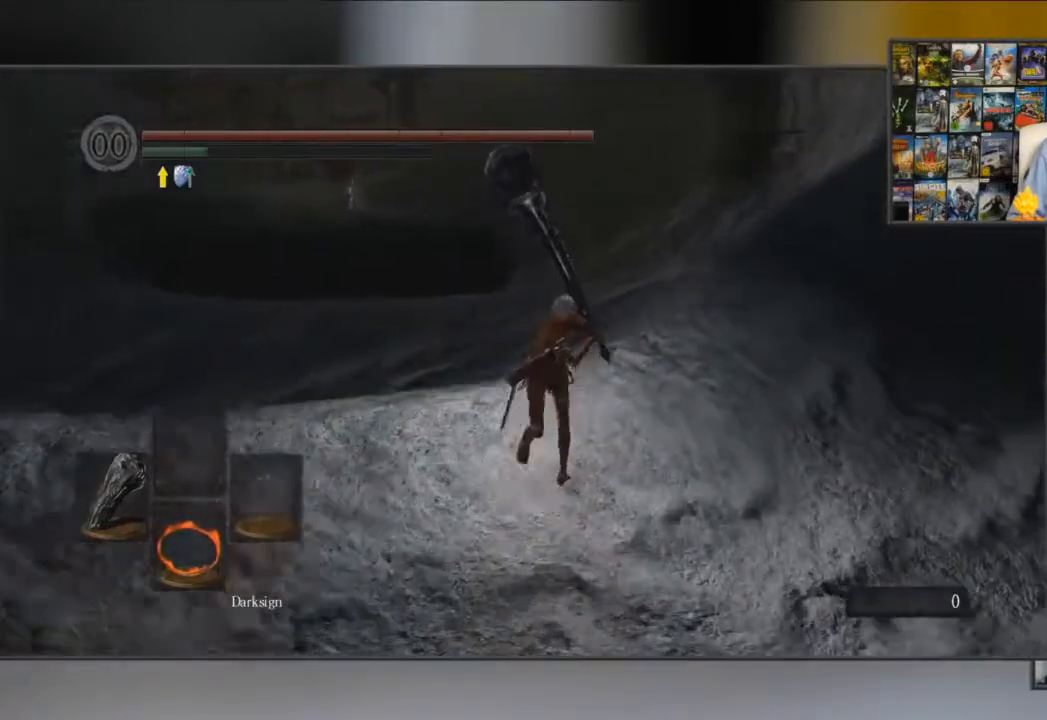
{"buttons": ["B"], "left_stick": "up", "right_stick": "center", "events": []}
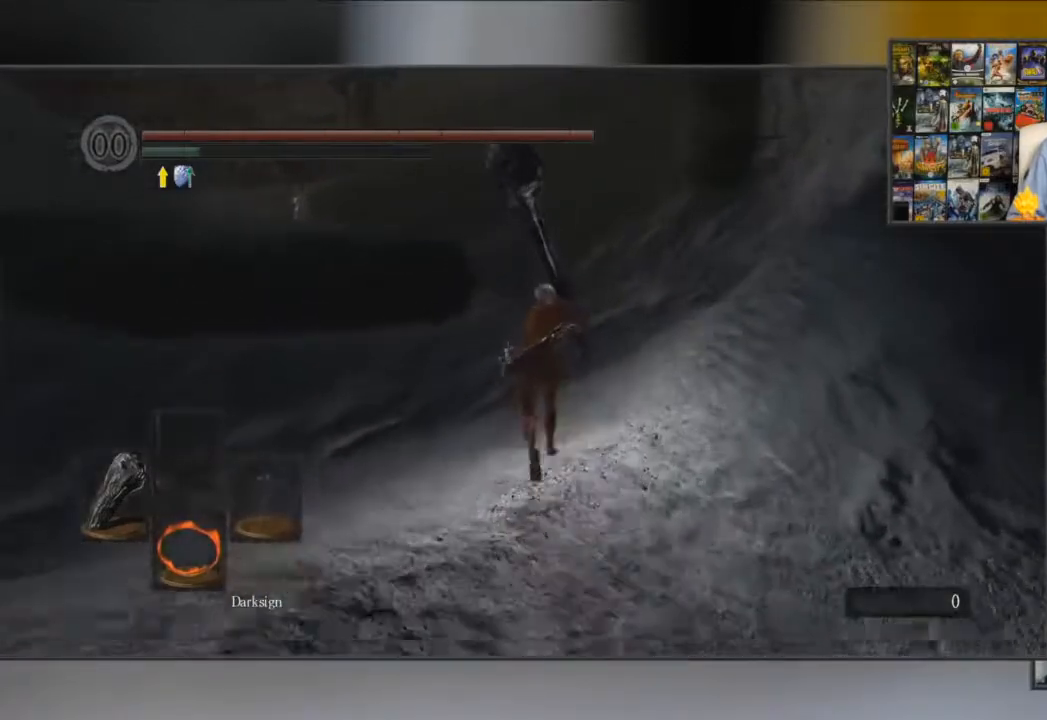
{"buttons": ["B"], "left_stick": "up", "right_stick": "center", "events": []}
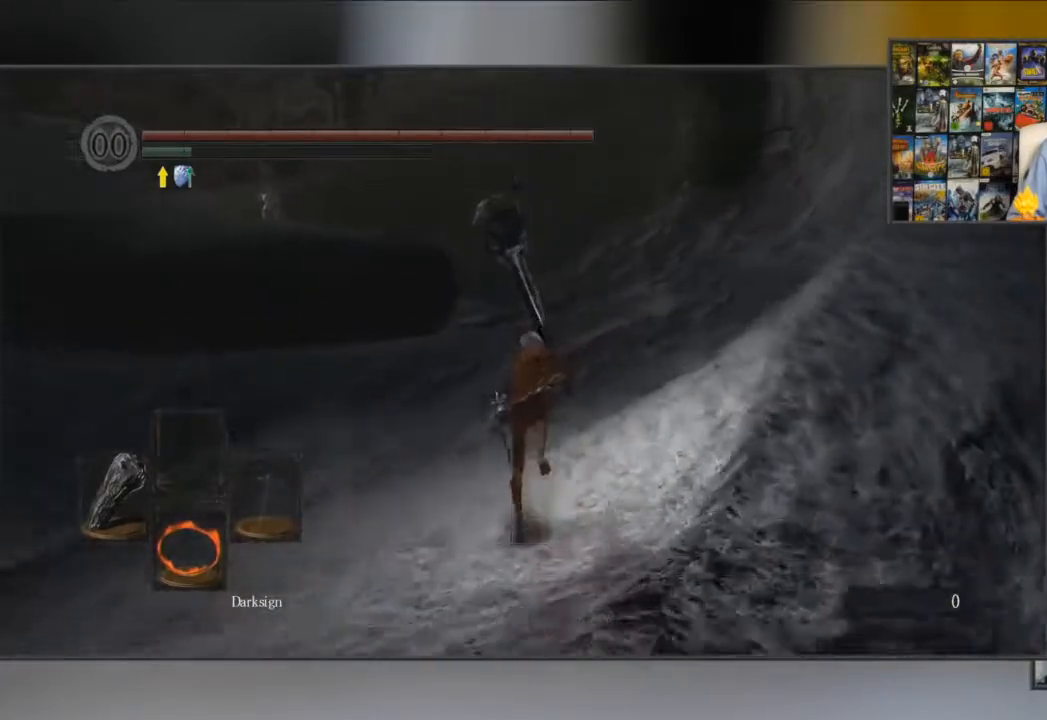
{"buttons": [], "left_stick": "up", "right_stick": "center", "events": [[467, "B", "up"]]}
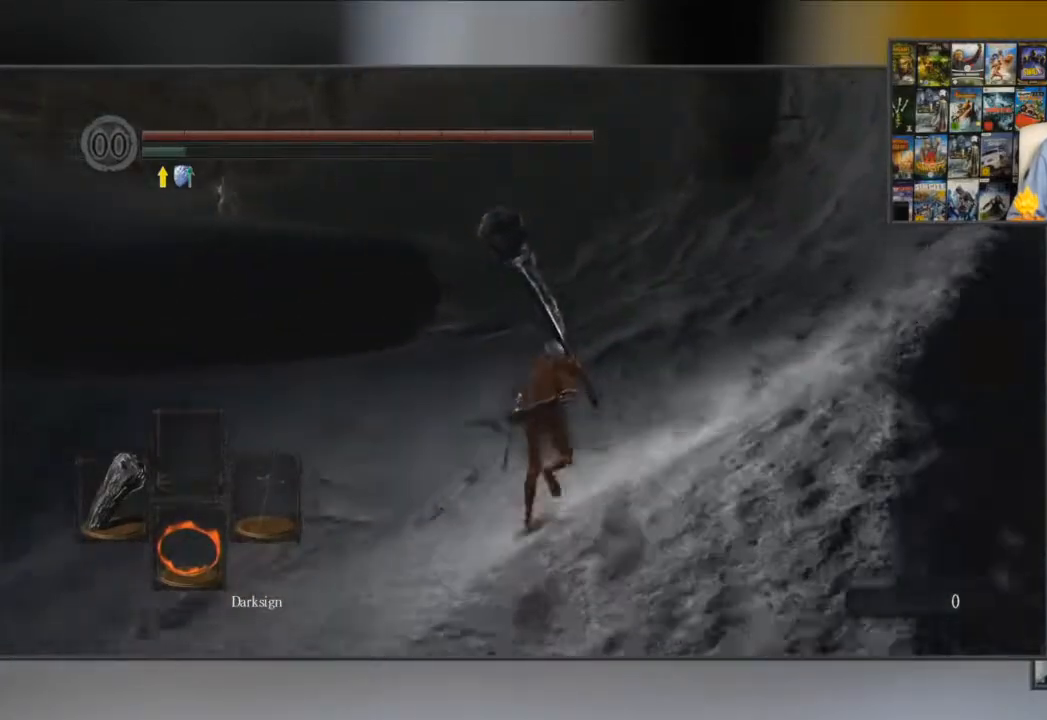
{"buttons": [], "left_stick": "up", "right_stick": "center", "events": []}
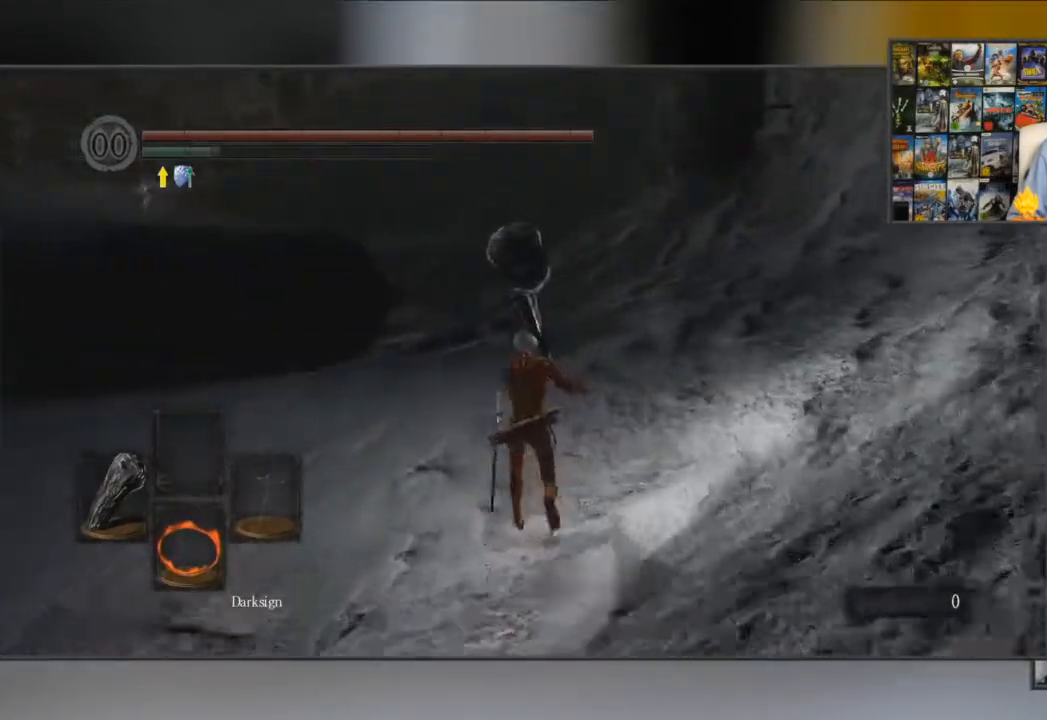
{"buttons": ["B"], "left_stick": "up", "right_stick": "center", "events": [[250, "B", "down"]]}
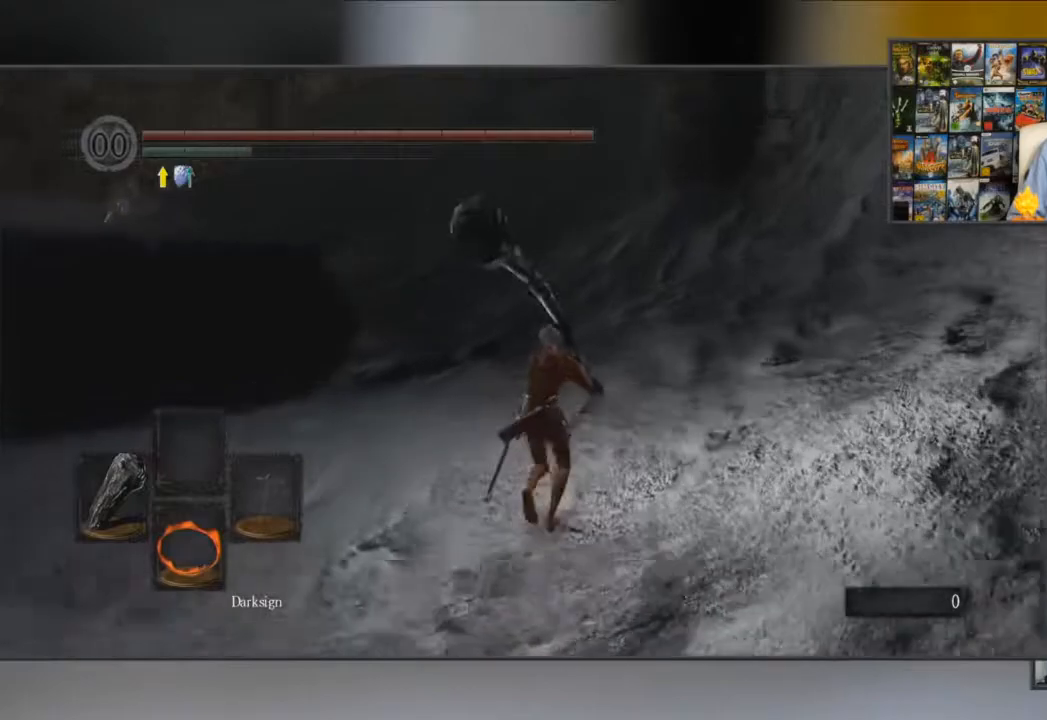
{"buttons": ["B"], "left_stick": "up", "right_stick": "center", "events": [[84, "right_stick", "down-left"], [317, "right_stick", "center"]]}
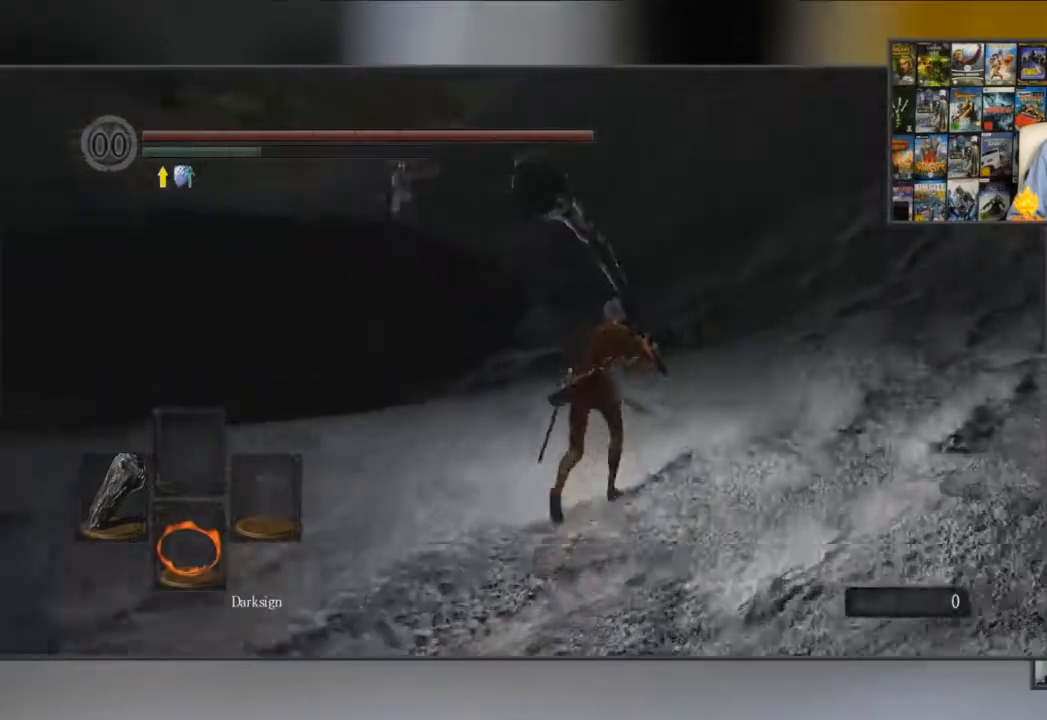
{"buttons": ["B"], "left_stick": "up", "right_stick": "down-left", "events": [[50, "right_stick", "down-left"]]}
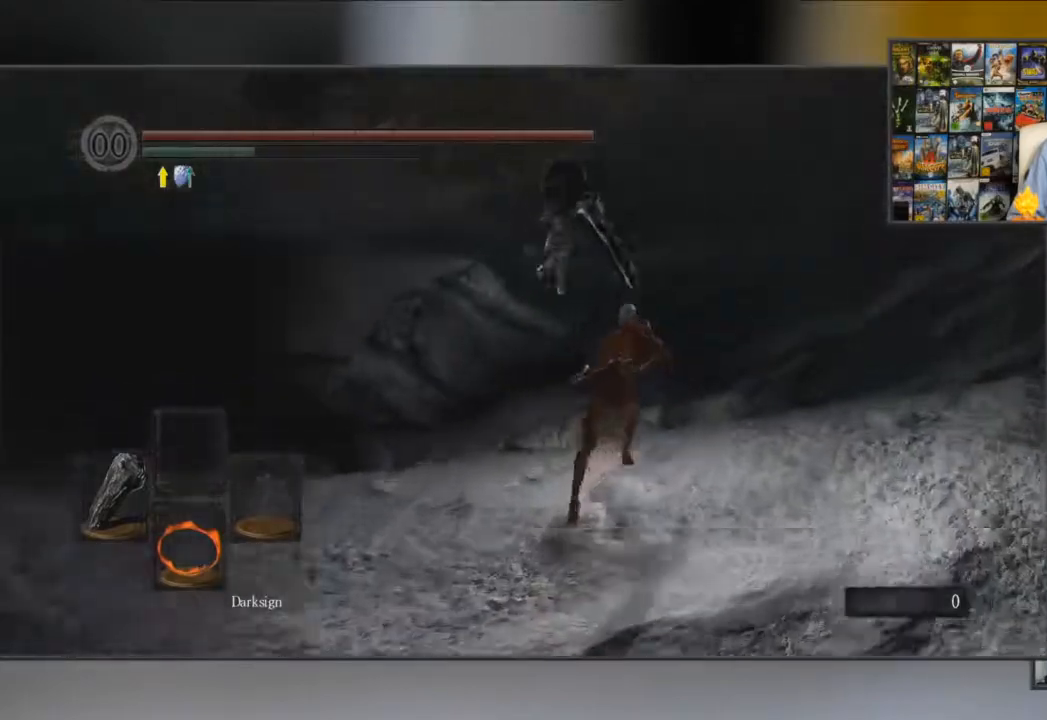
{"buttons": ["B"], "left_stick": "up", "right_stick": "center", "events": [[384, "right_stick", "center"]]}
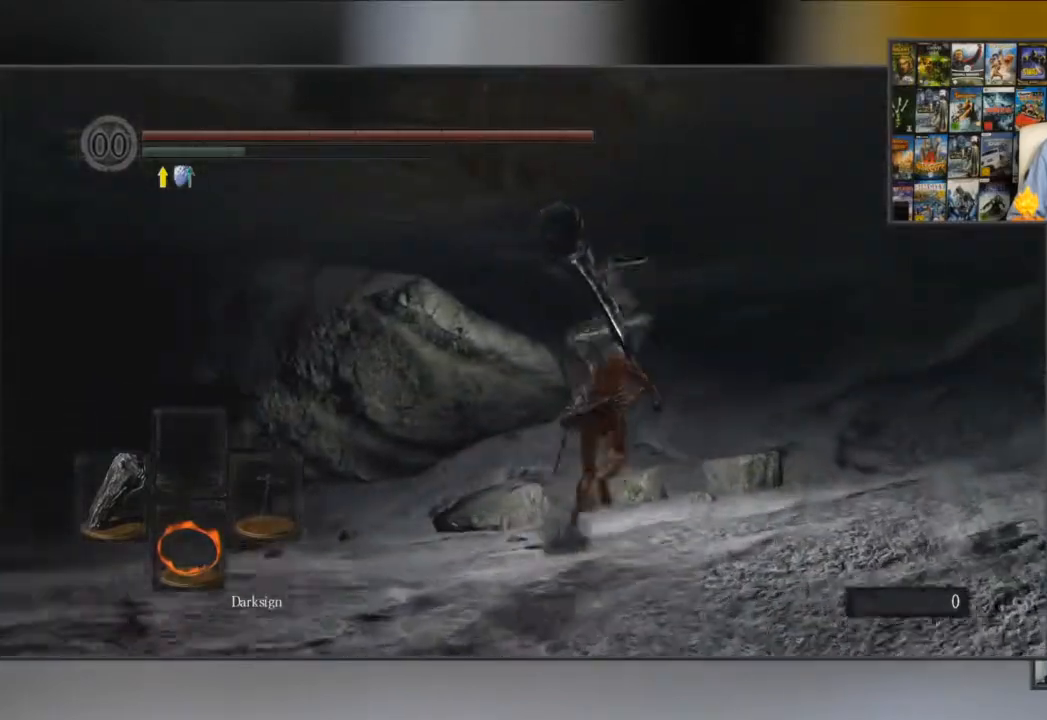
{"buttons": ["B"], "left_stick": "up", "right_stick": "center", "events": [[200, "R1", "down"], [300, "R1", "up"]]}
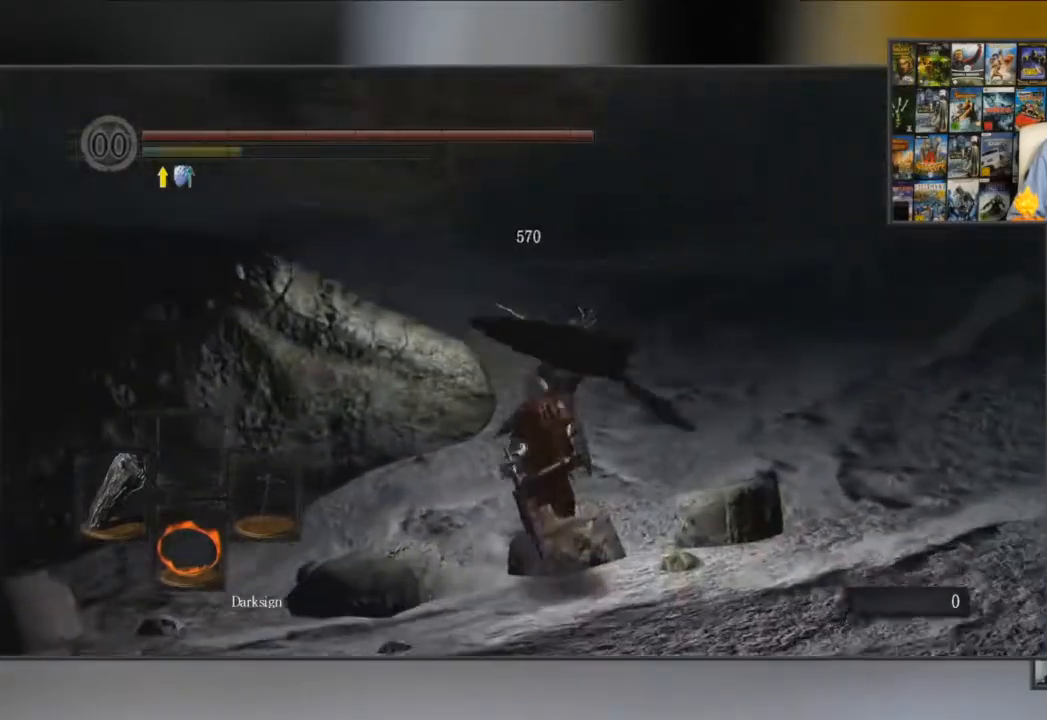
{"buttons": ["B"], "left_stick": "up", "right_stick": "center", "events": []}
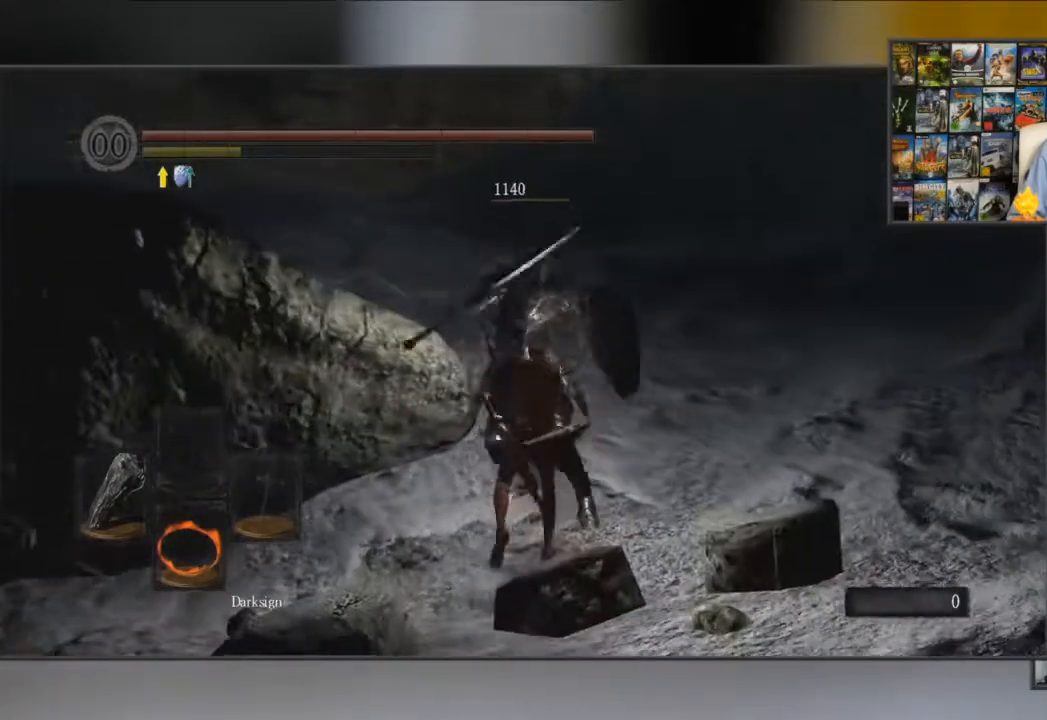
{"buttons": [], "left_stick": "up-right", "right_stick": "center", "events": [[33, "B", "up"], [133, "left_stick", "up-right"]]}
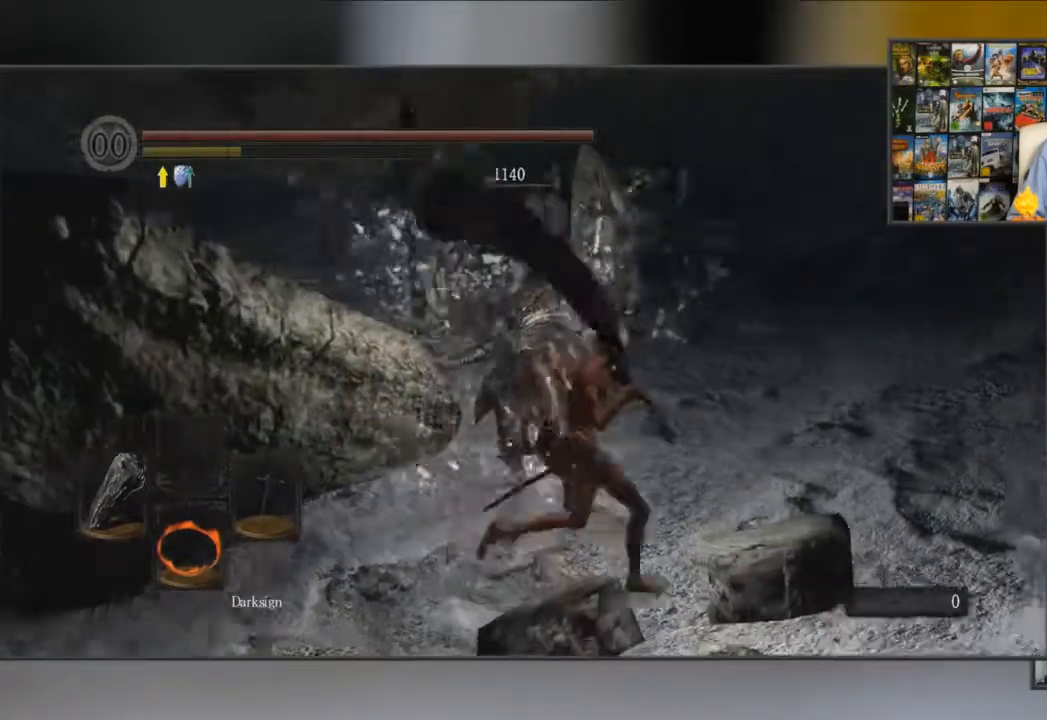
{"buttons": [], "left_stick": "up", "right_stick": "left", "events": [[334, "right_stick", "left"], [384, "left_stick", "up"]]}
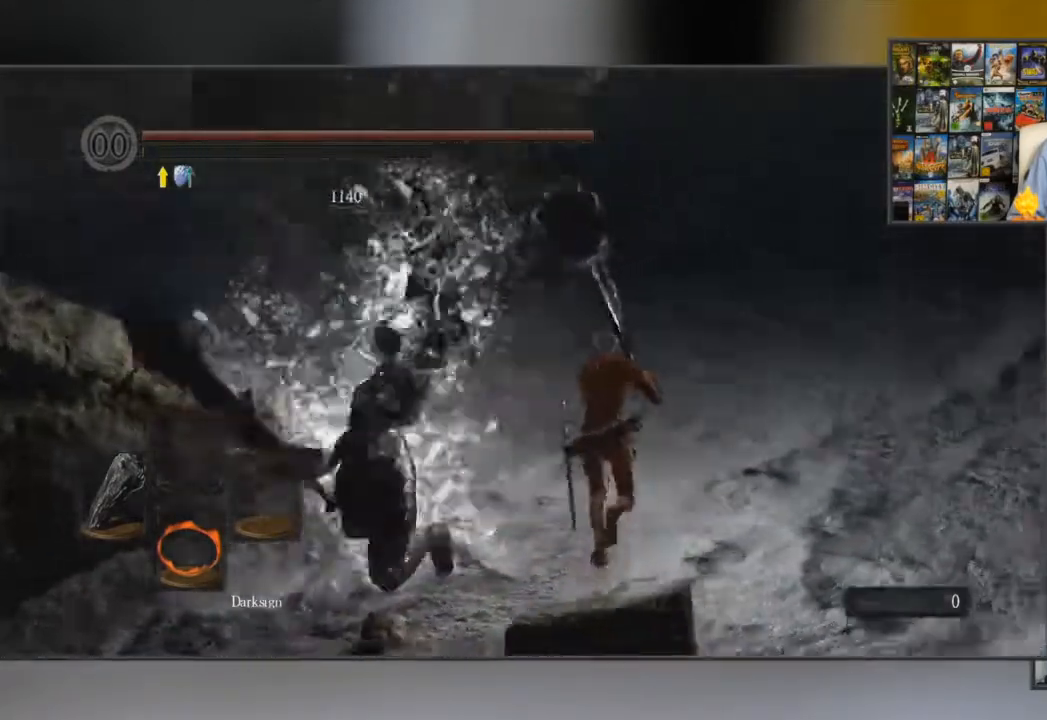
{"buttons": [], "left_stick": "up", "right_stick": "center", "events": [[67, "right_stick", "center"]]}
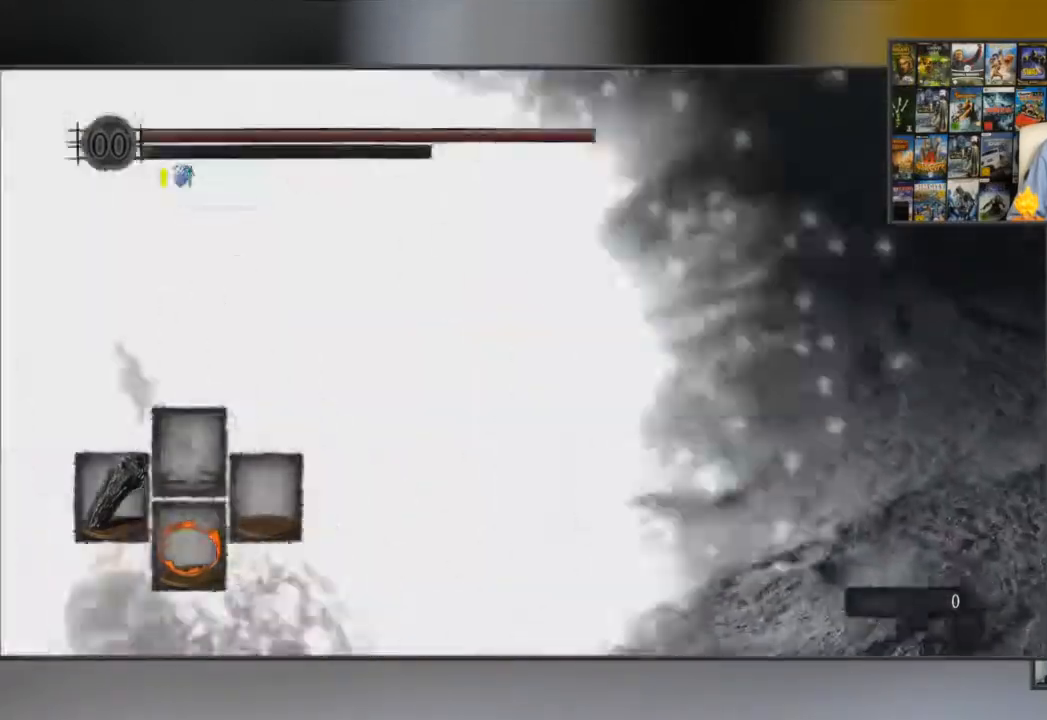
{"buttons": [], "left_stick": "up", "right_stick": "center", "events": []}
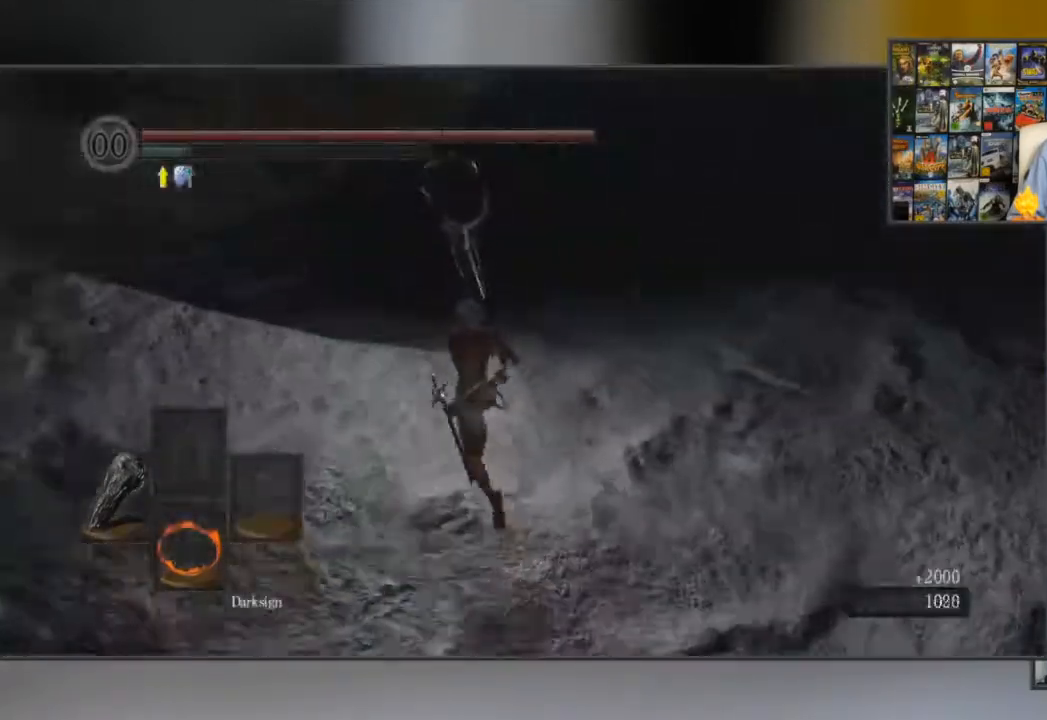
{"buttons": [], "left_stick": "up", "right_stick": "center", "events": []}
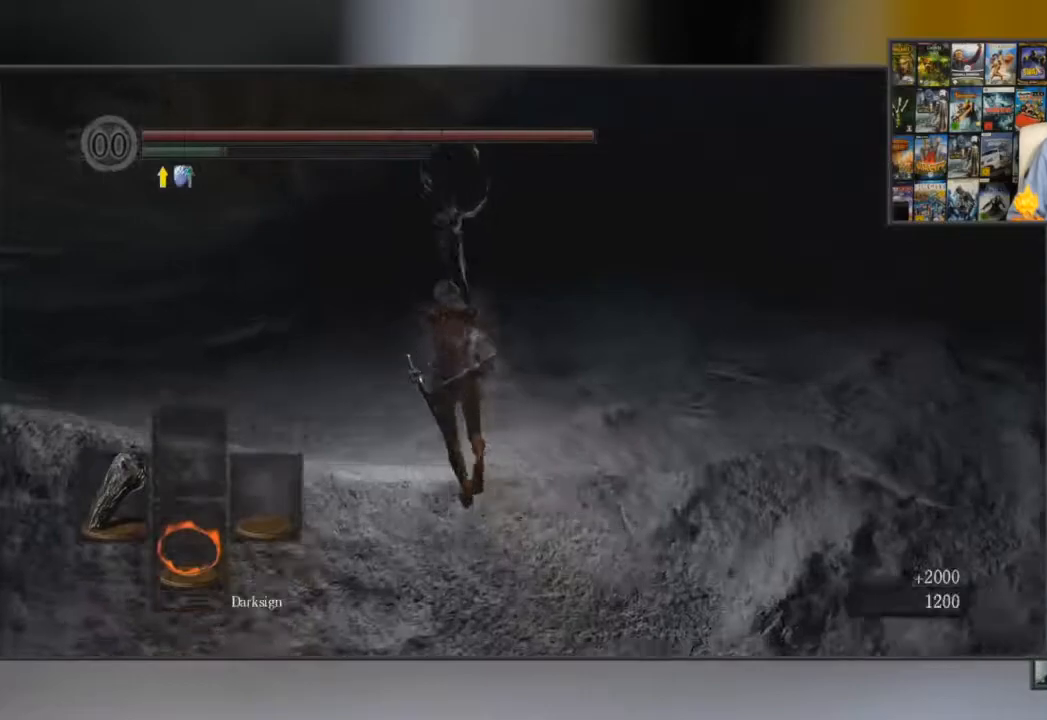
{"buttons": ["B"], "left_stick": "up", "right_stick": "center", "events": [[250, "B", "down"]]}
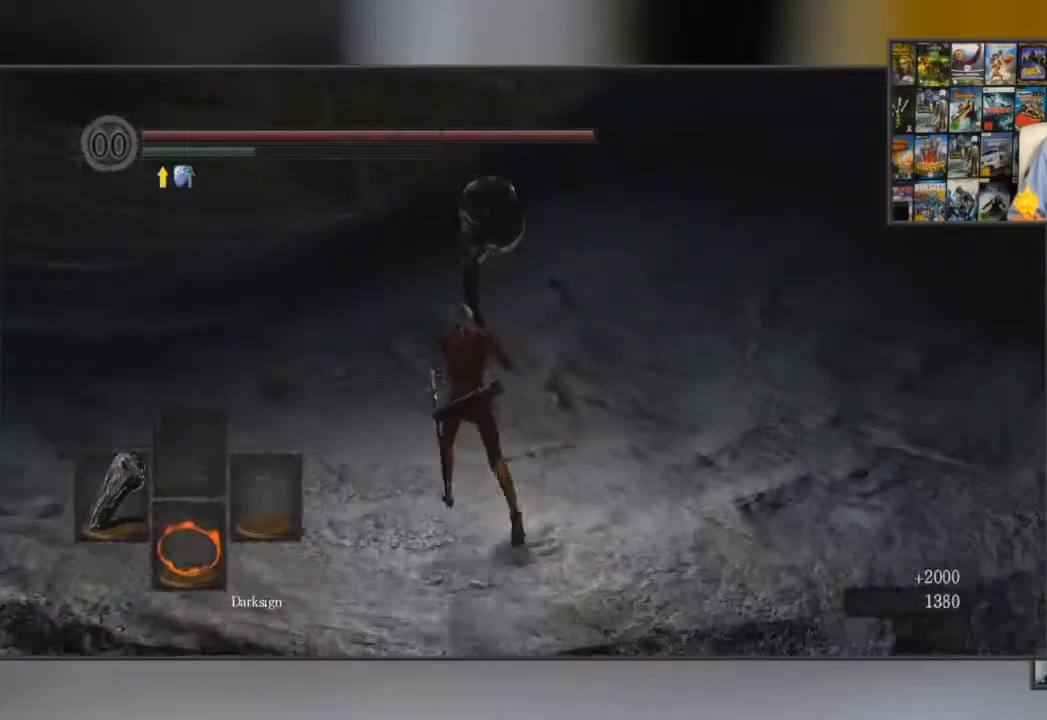
{"buttons": ["B"], "left_stick": "up", "right_stick": "center", "events": [[334, "right_stick", "right"], [501, "right_stick", "center"]]}
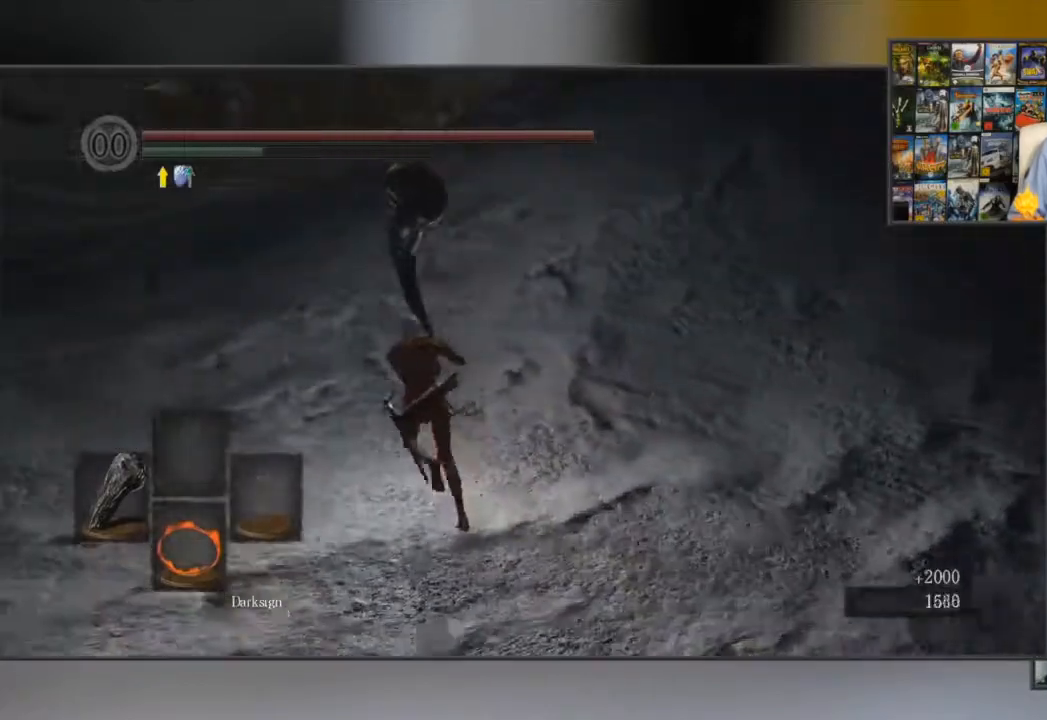
{"buttons": ["B"], "left_stick": "up-left", "right_stick": "center", "events": [[50, "left_stick", "up-left"]]}
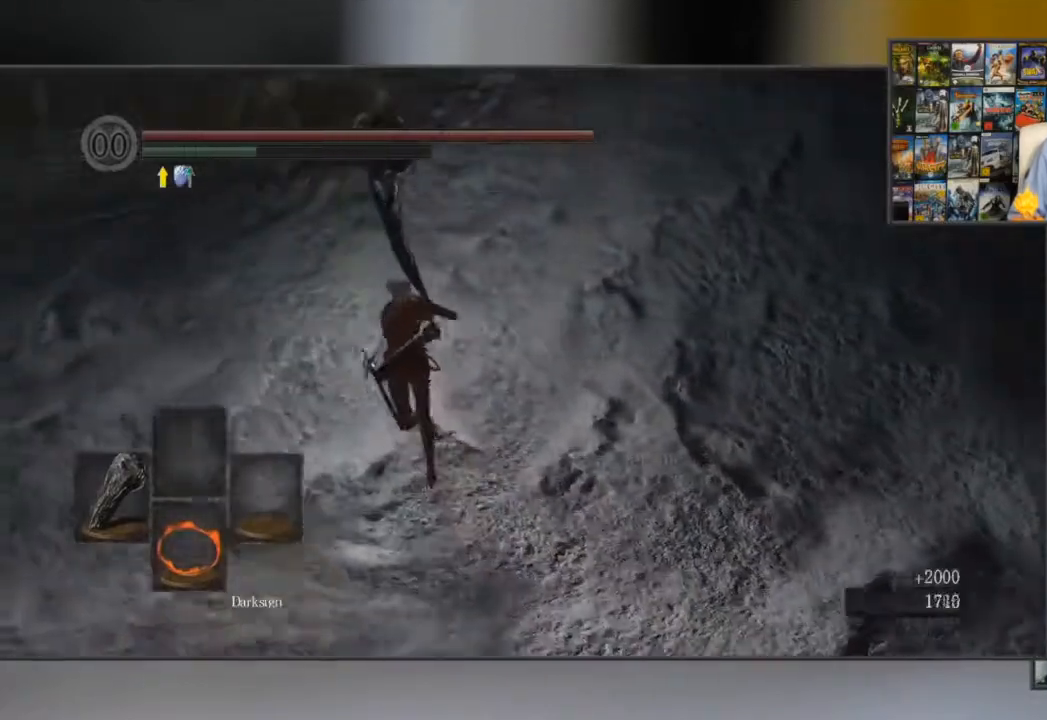
{"buttons": ["B"], "left_stick": "up-left", "right_stick": "center", "events": []}
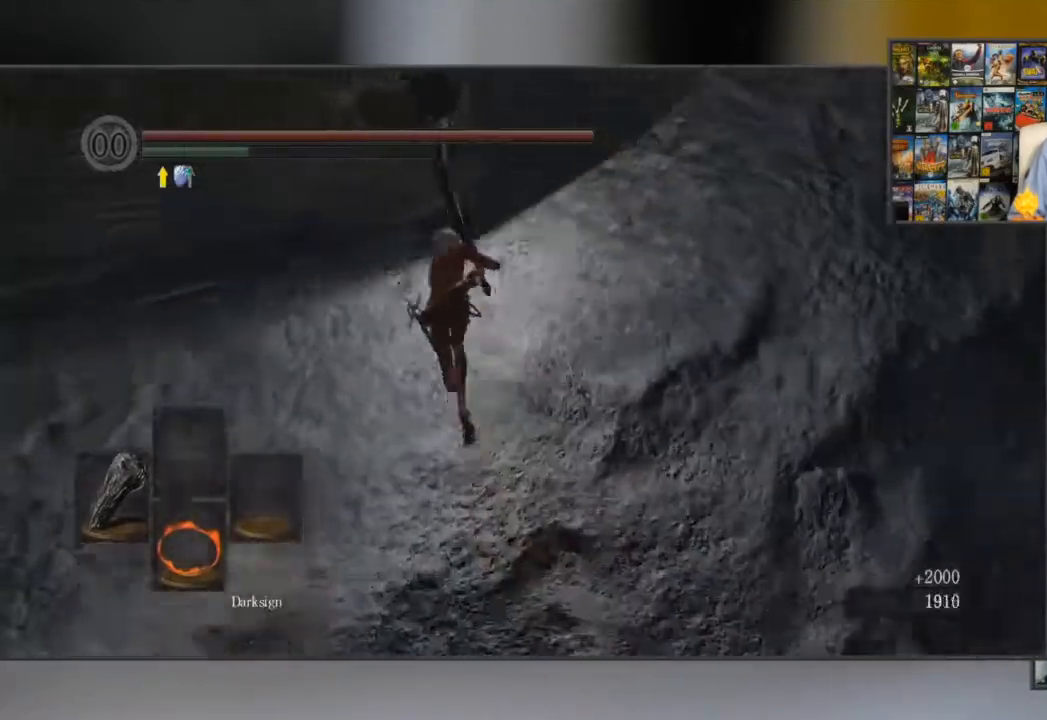
{"buttons": ["B"], "left_stick": "up", "right_stick": "center"}
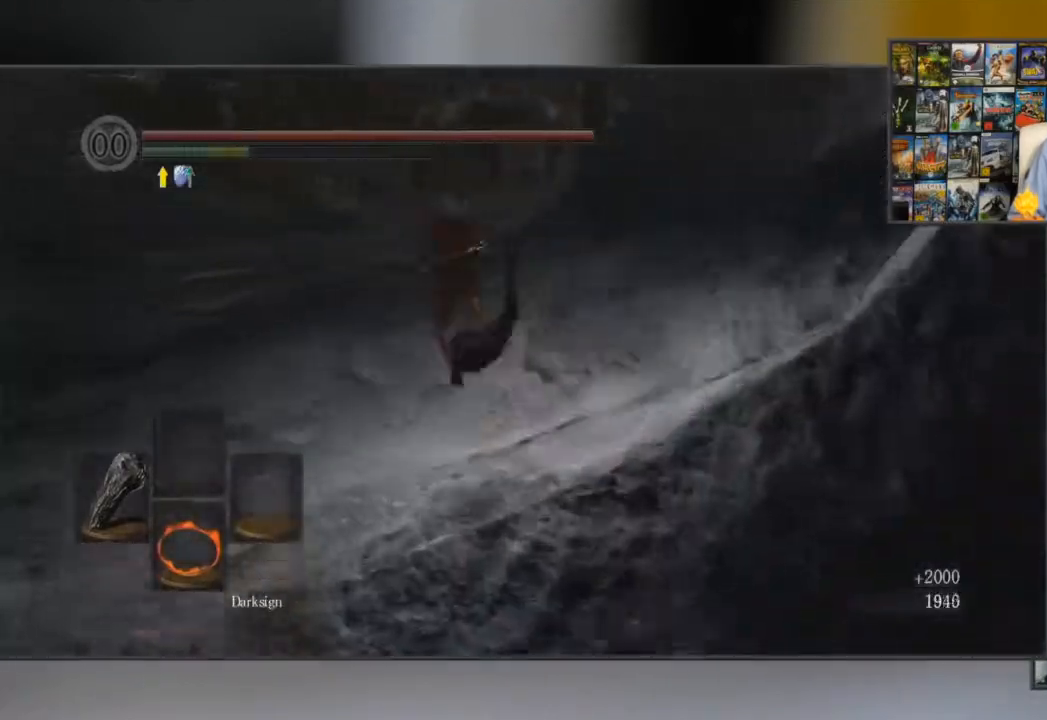
{"buttons": ["B"], "left_stick": "up", "right_stick": "center", "events": []}
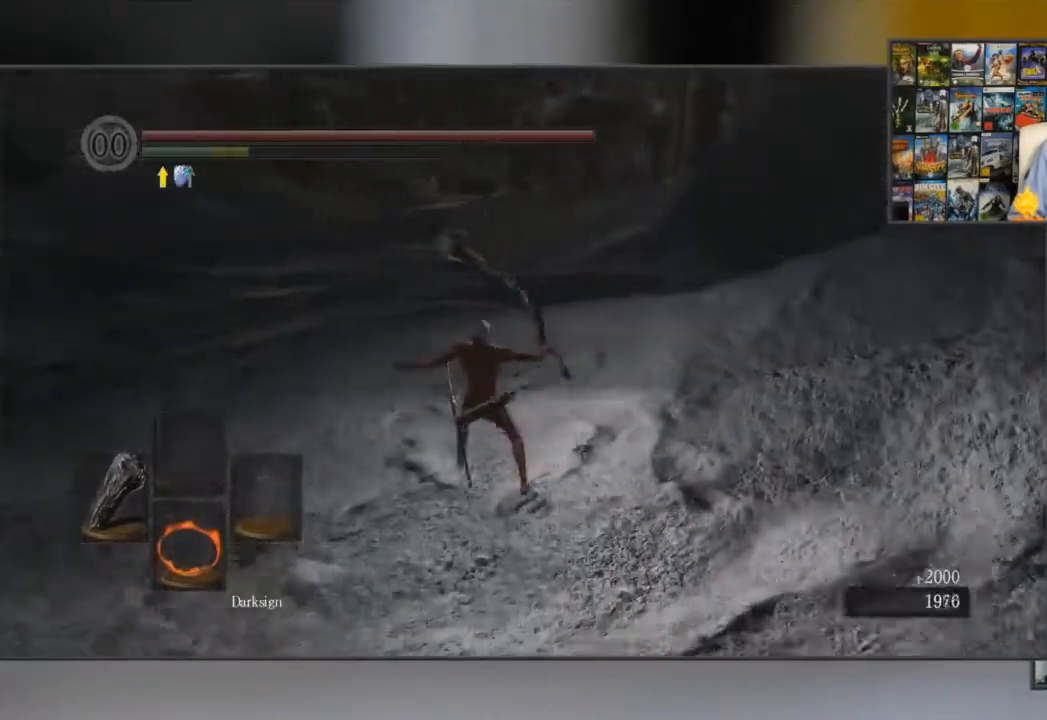
{"buttons": ["B"], "left_stick": "up", "right_stick": "center", "events": []}
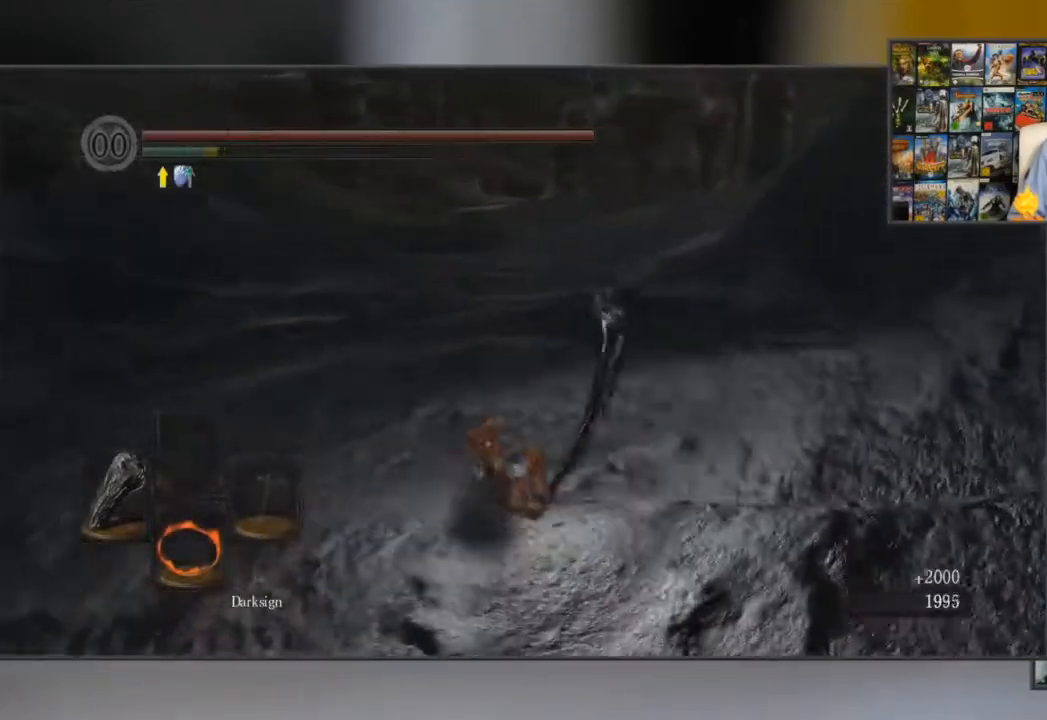
{"buttons": ["B"], "left_stick": "up", "right_stick": "center", "events": [[200, "right_stick", "down-right"], [317, "right_stick", "center"]]}
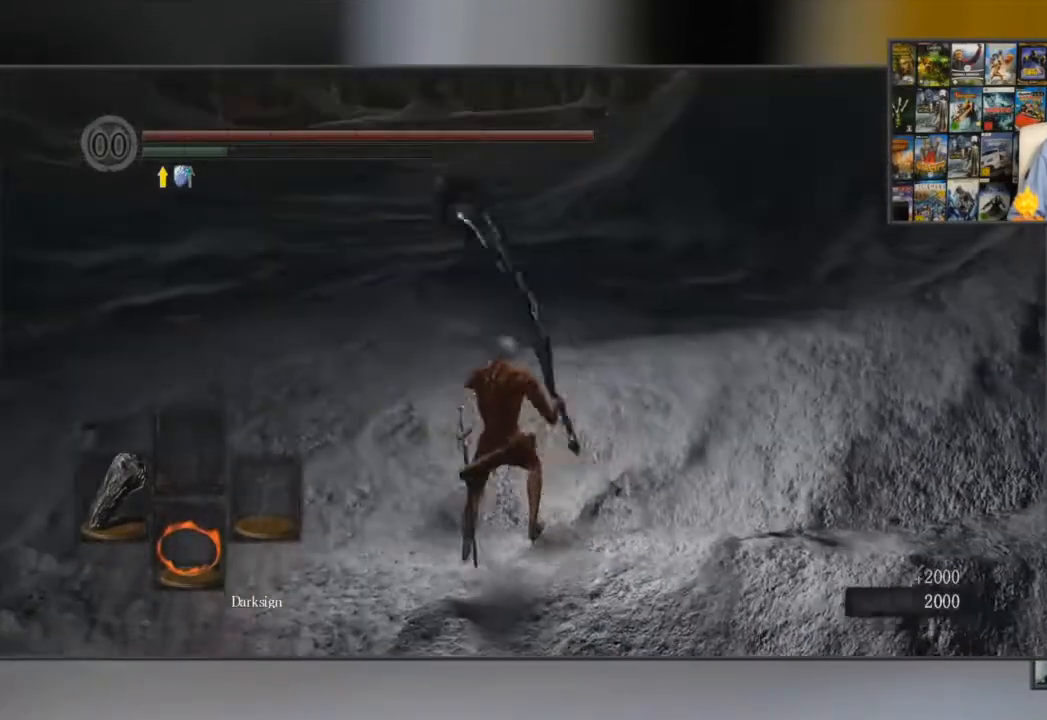
{"buttons": ["B"], "left_stick": "up", "right_stick": "center", "events": []}
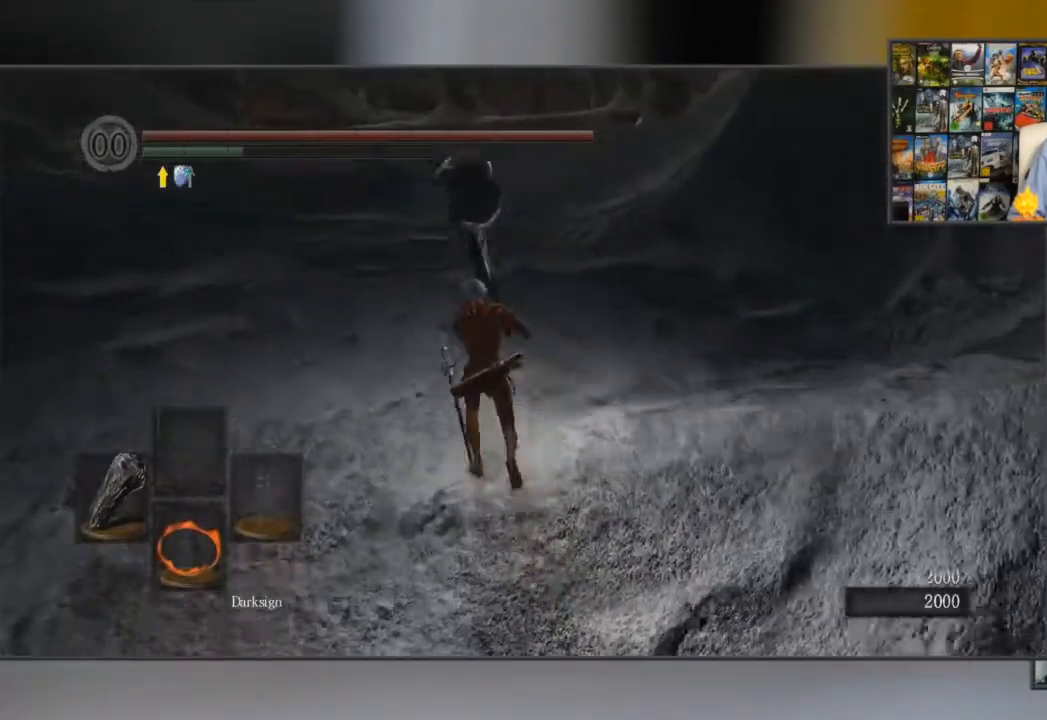
{"buttons": ["B"], "left_stick": "up", "right_stick": "center", "events": []}